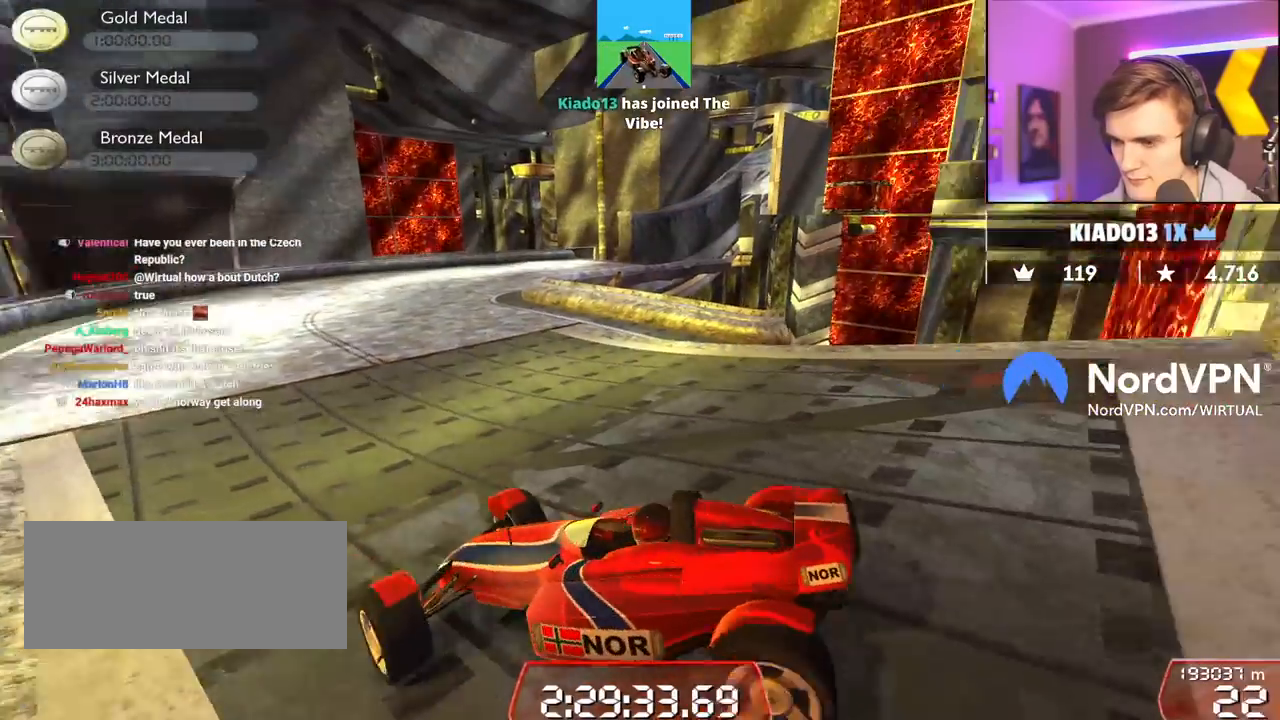
Gameplay with keyboard; each line is a JSON object with the keys held at the frame after it. "events" lists presses ("down") and releases ("up") of "brake", "down", "left", "right" and "up" between this image and that frame as [ms after this image, input, new state], when the widget could be followed in between. No other keys are recorded. Mouse input is not recorded. Key names are as the overlay labels them; some are game actions (e.g. jump) rather than physical keys.
{"keys": ["down", "right"], "events": [[284, "down", "down"]]}
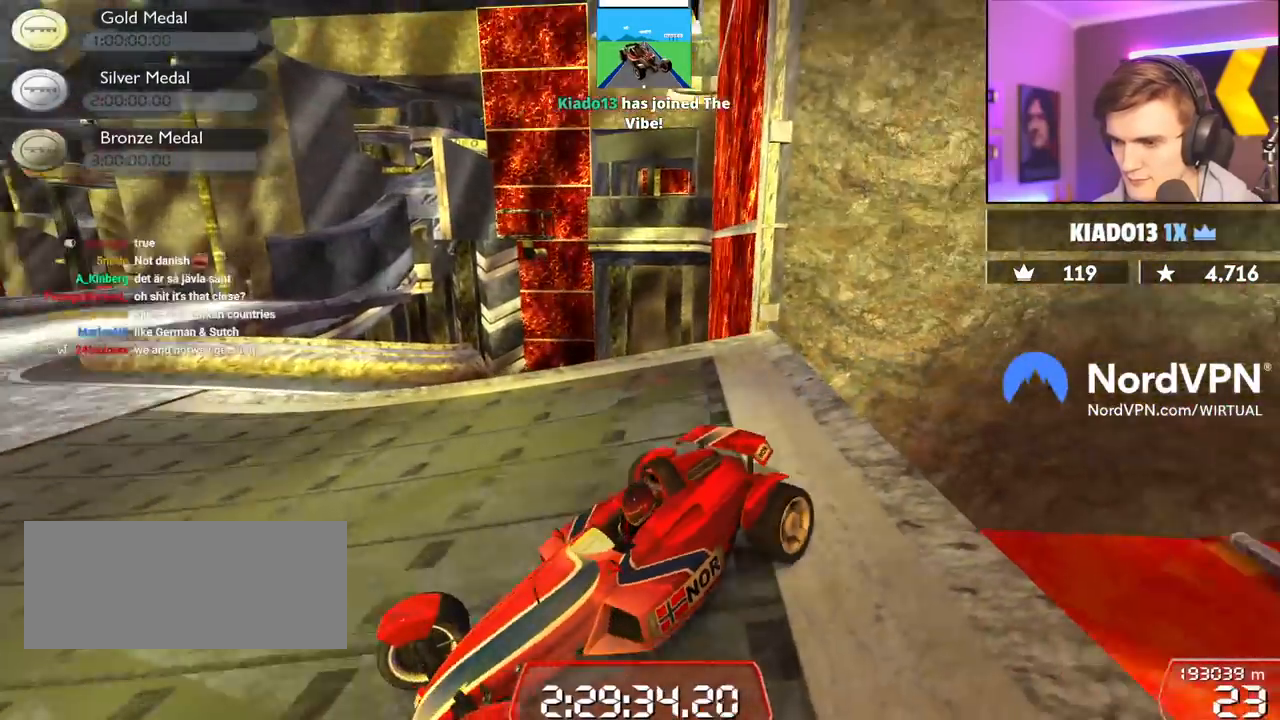
{"keys": ["right"], "events": [[150, "down", "up"]]}
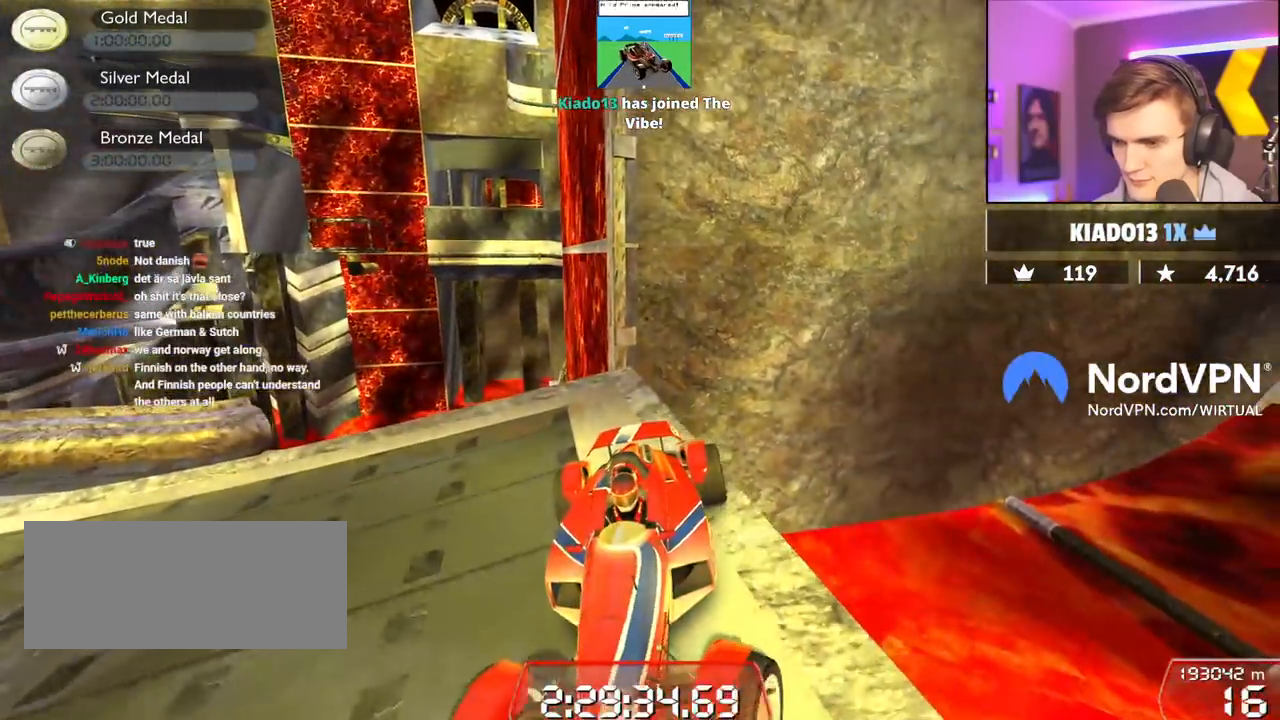
{"keys": ["right"], "events": [[34, "right", "up"], [400, "down", "down"], [400, "right", "down"], [500, "down", "up"]]}
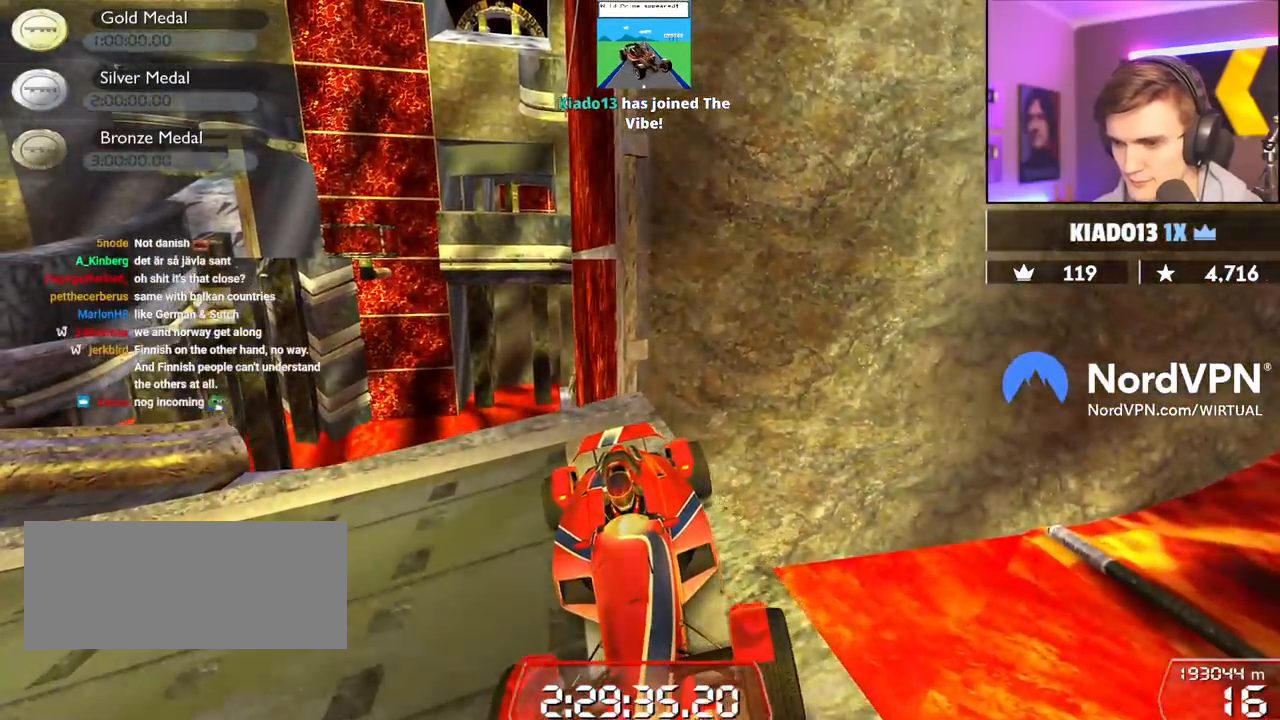
{"keys": [], "events": [[50, "right", "up"]]}
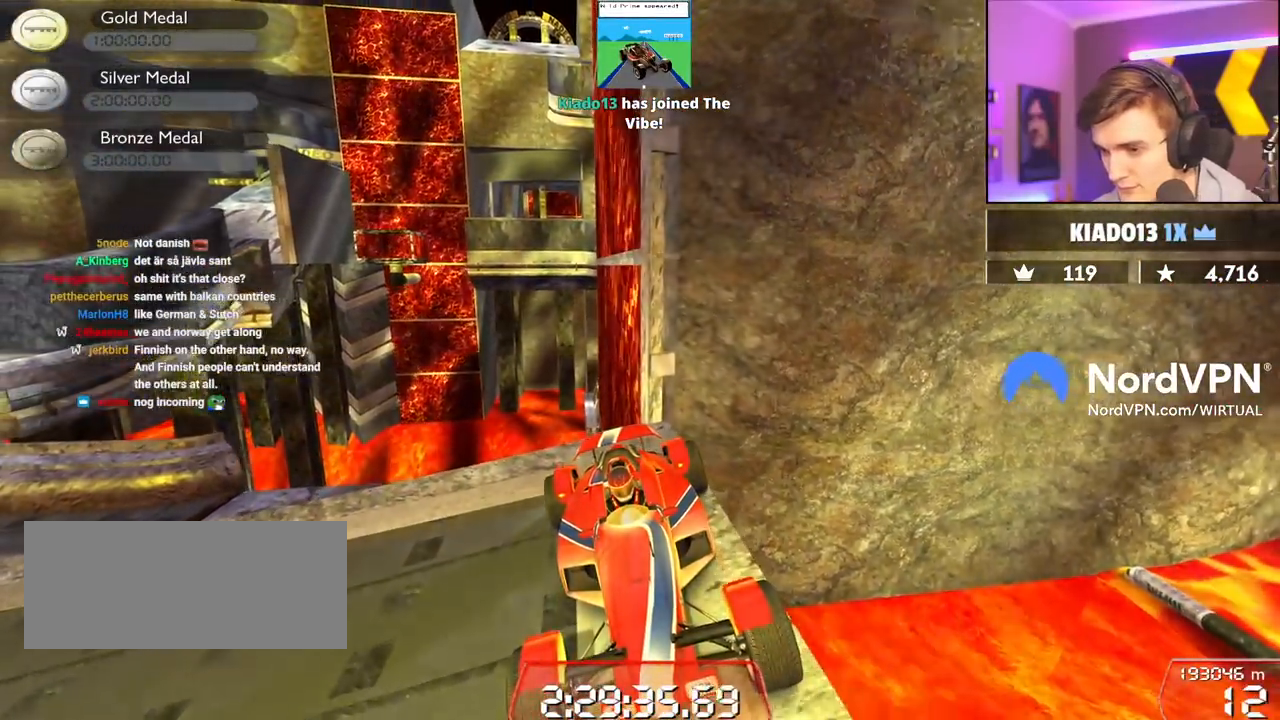
{"keys": [], "events": []}
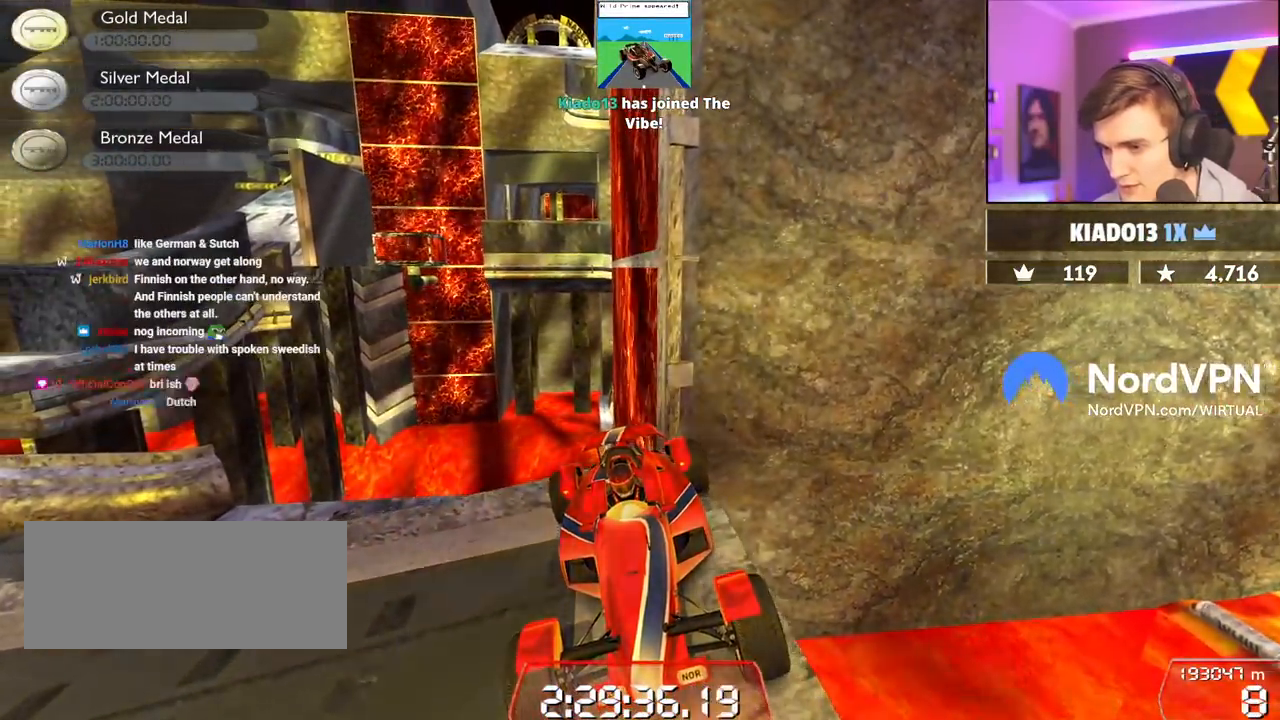
{"keys": [], "events": [[167, "up", "down"], [217, "up", "up"]]}
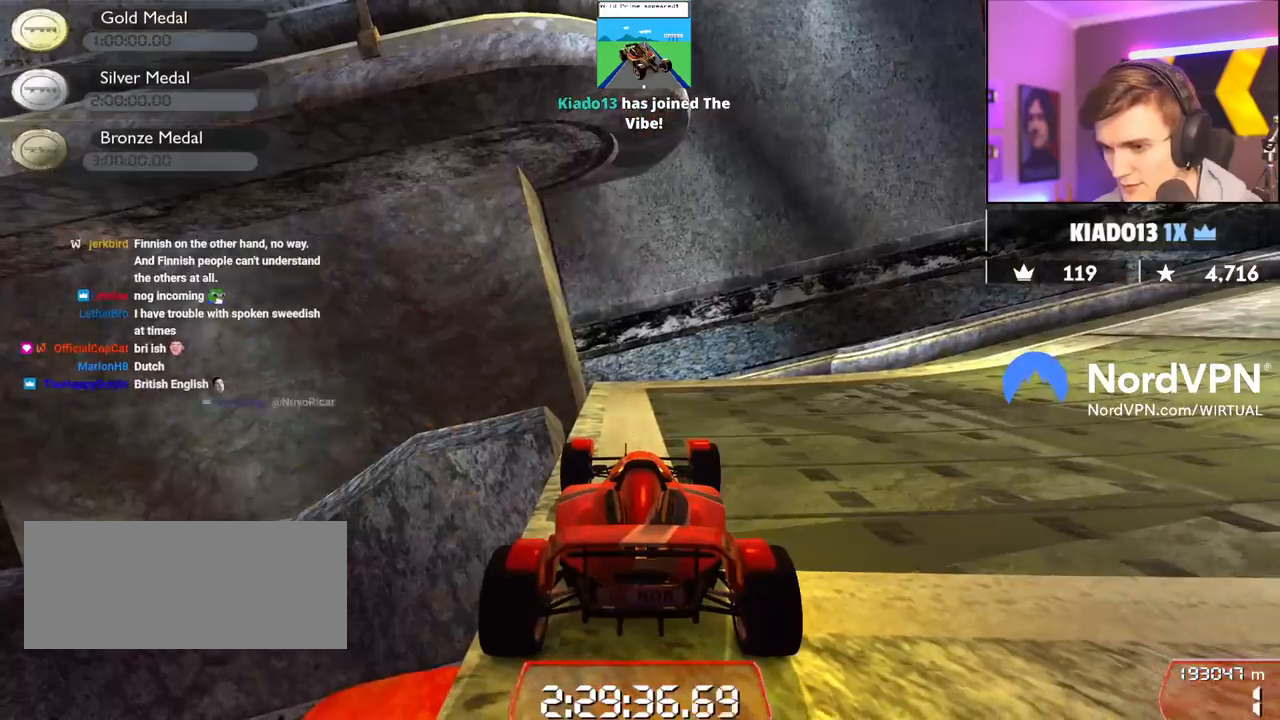
{"keys": [], "events": [[284, "down", "down"], [334, "down", "up"]]}
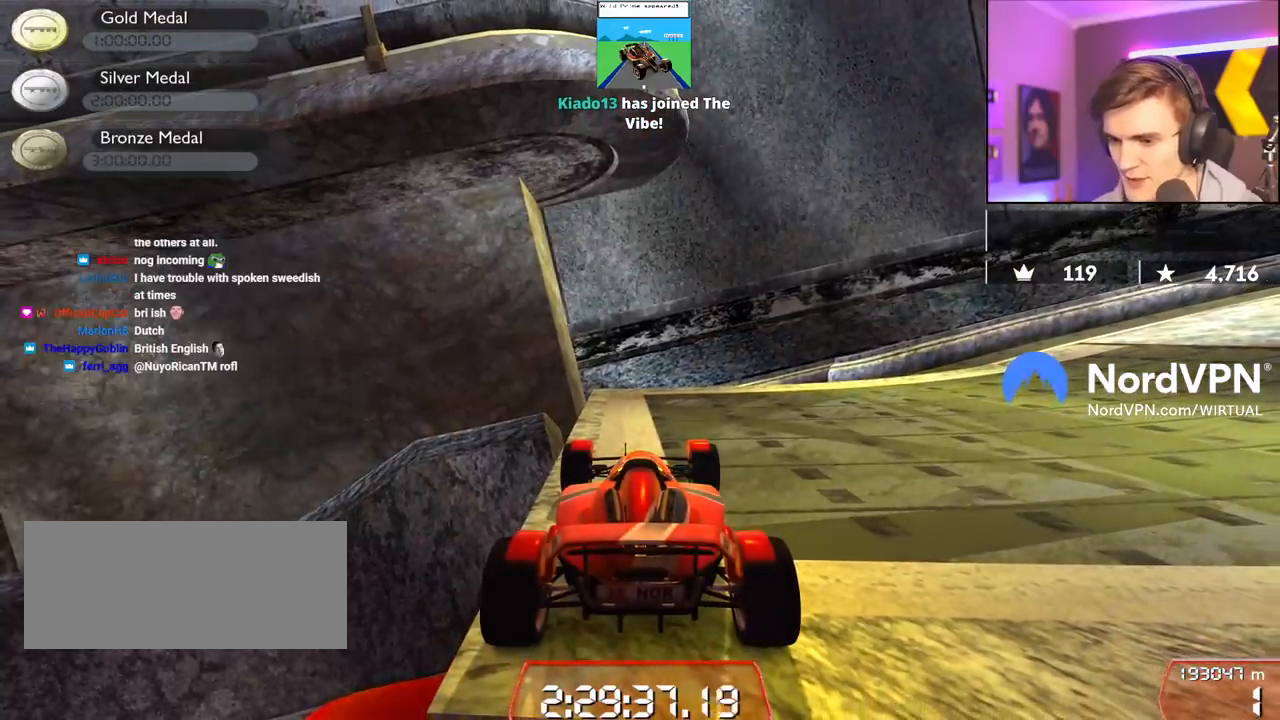
{"keys": [], "events": [[200, "down", "down"], [250, "down", "up"]]}
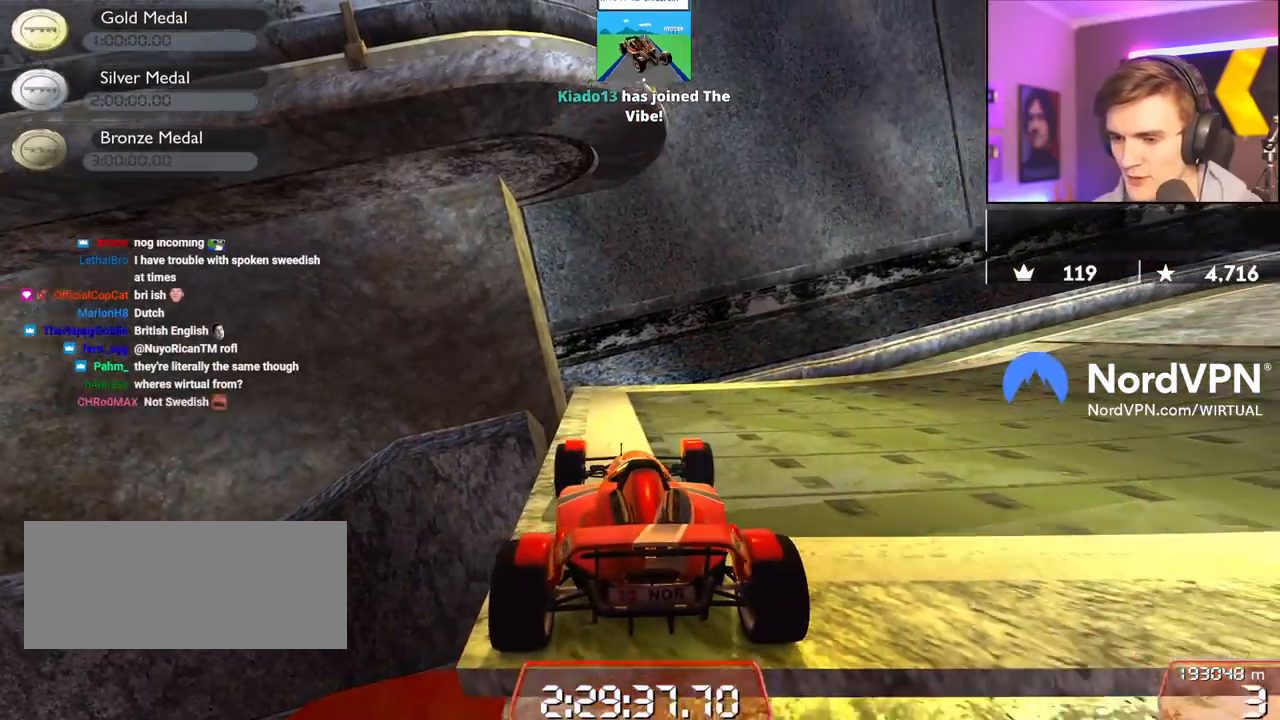
{"keys": ["up"], "events": [[317, "up", "down"]]}
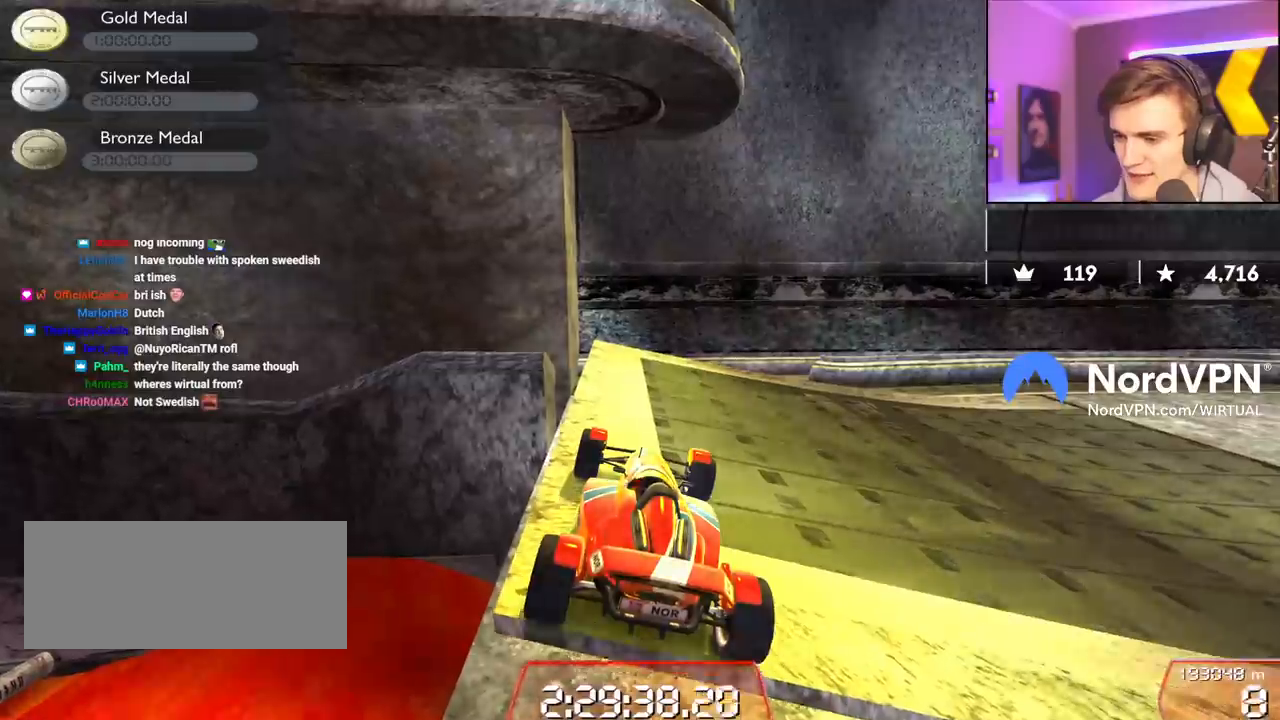
{"keys": ["up"], "events": [[234, "right", "down"], [467, "right", "up"]]}
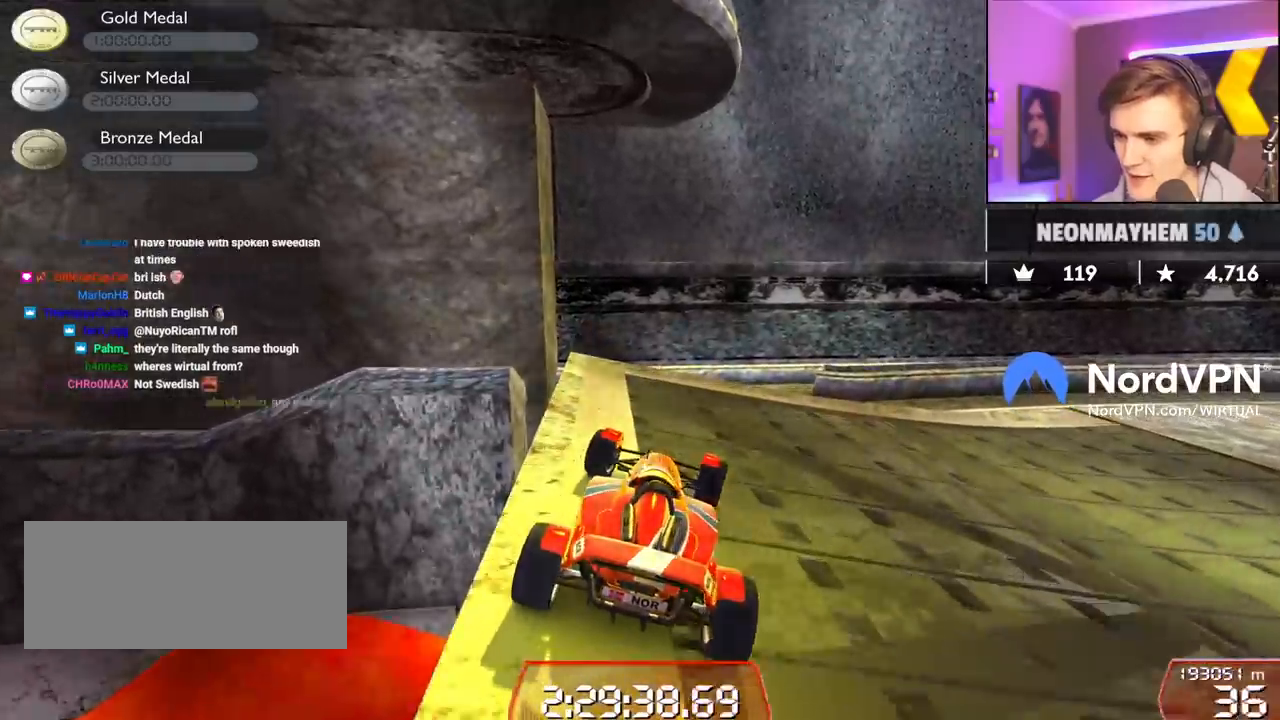
{"keys": ["right", "up"], "events": [[17, "right", "down"]]}
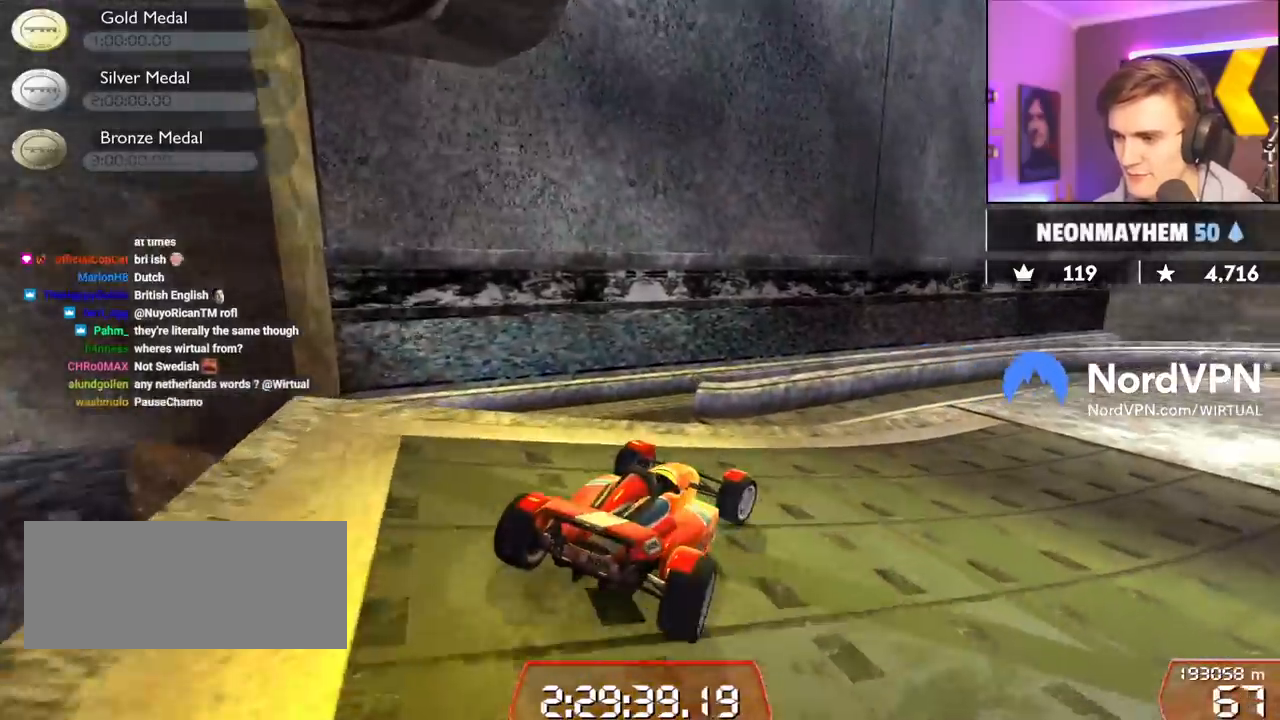
{"keys": ["up"], "events": [[217, "right", "up"], [350, "left", "down"], [450, "left", "up"]]}
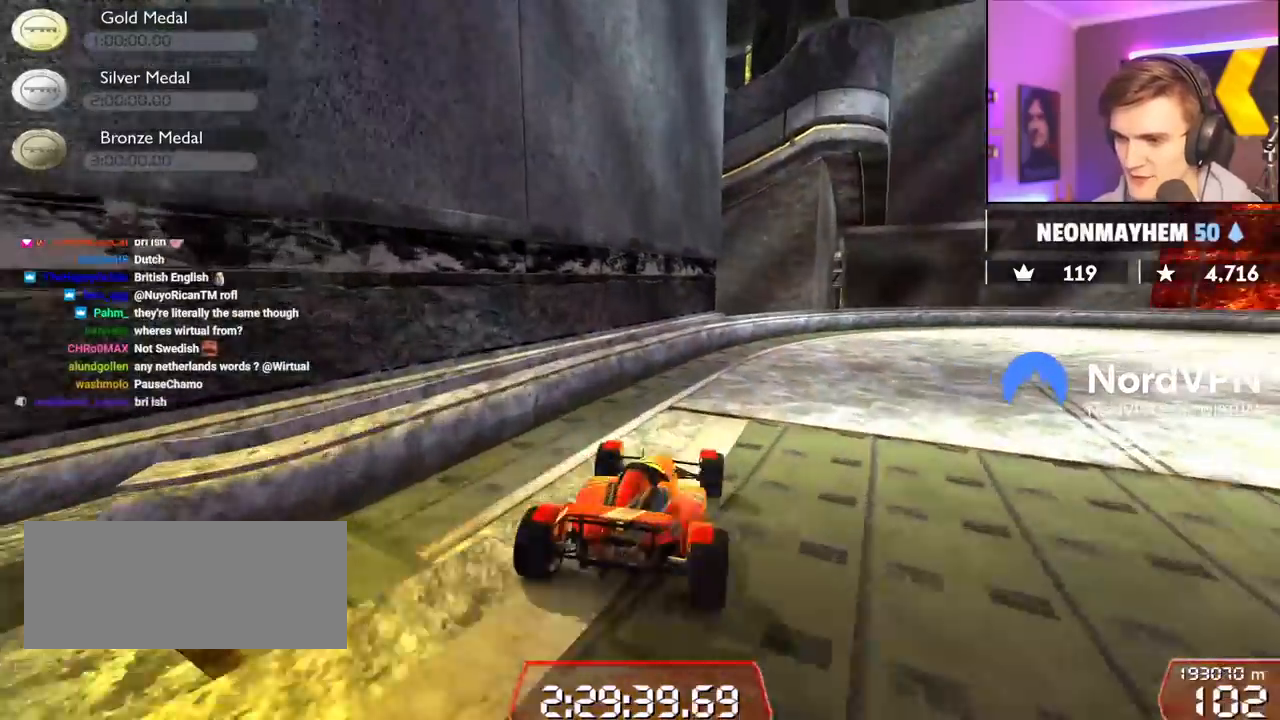
{"keys": ["right", "up"], "events": [[50, "right", "down"], [134, "right", "up"], [234, "right", "down"]]}
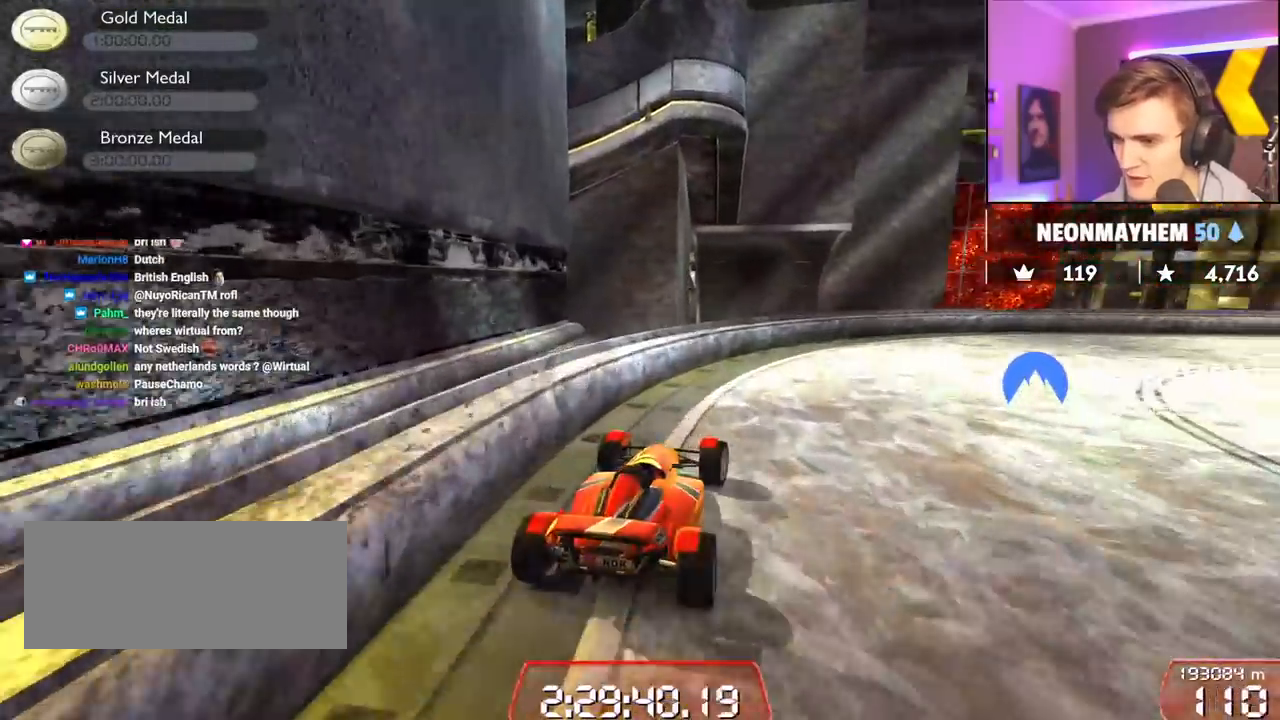
{"keys": ["right", "up"], "events": []}
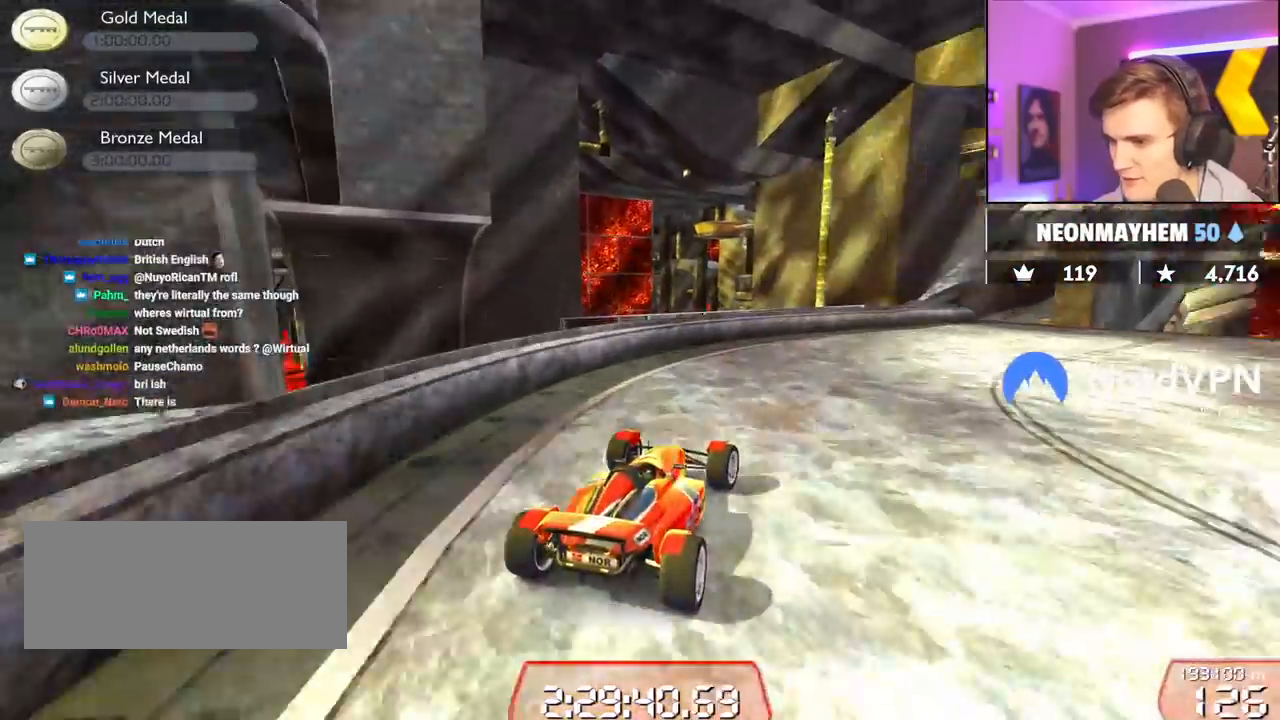
{"keys": ["left", "up"], "events": [[217, "right", "up"], [500, "left", "down"]]}
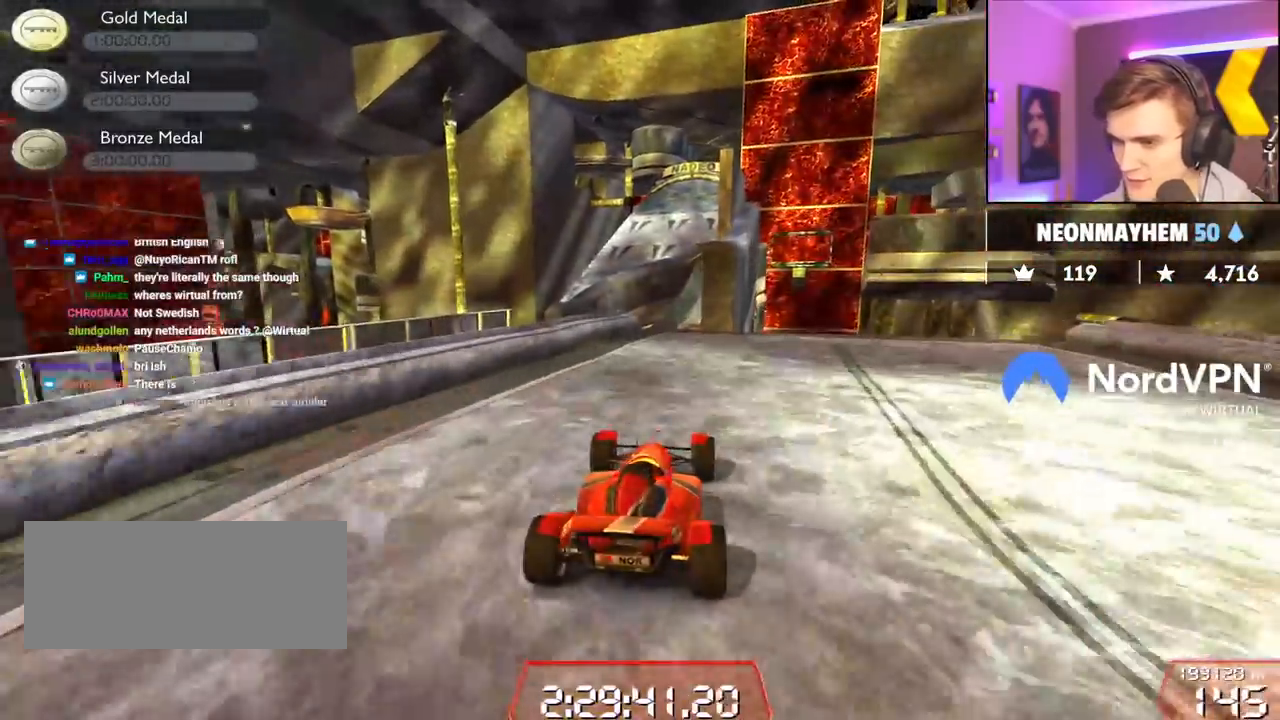
{"keys": ["right", "up"], "events": [[134, "left", "up"], [417, "right", "down"]]}
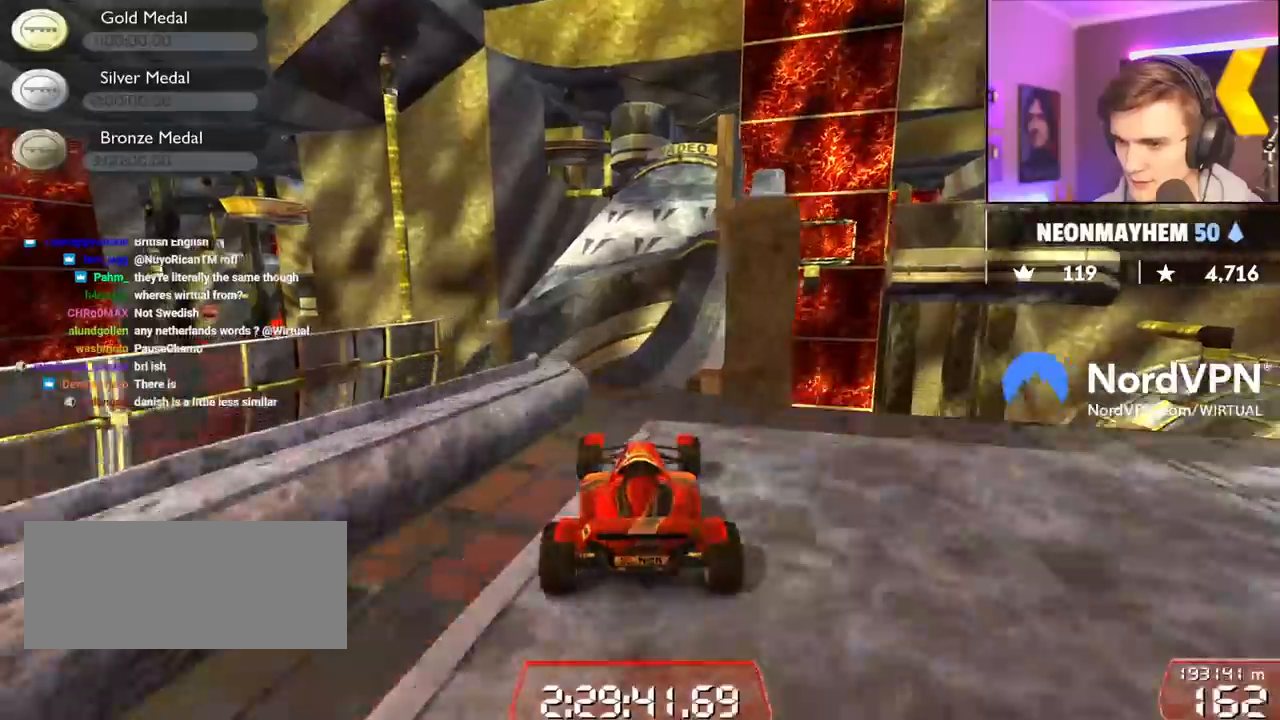
{"keys": ["right", "up"], "events": [[67, "right", "up"], [350, "right", "down"]]}
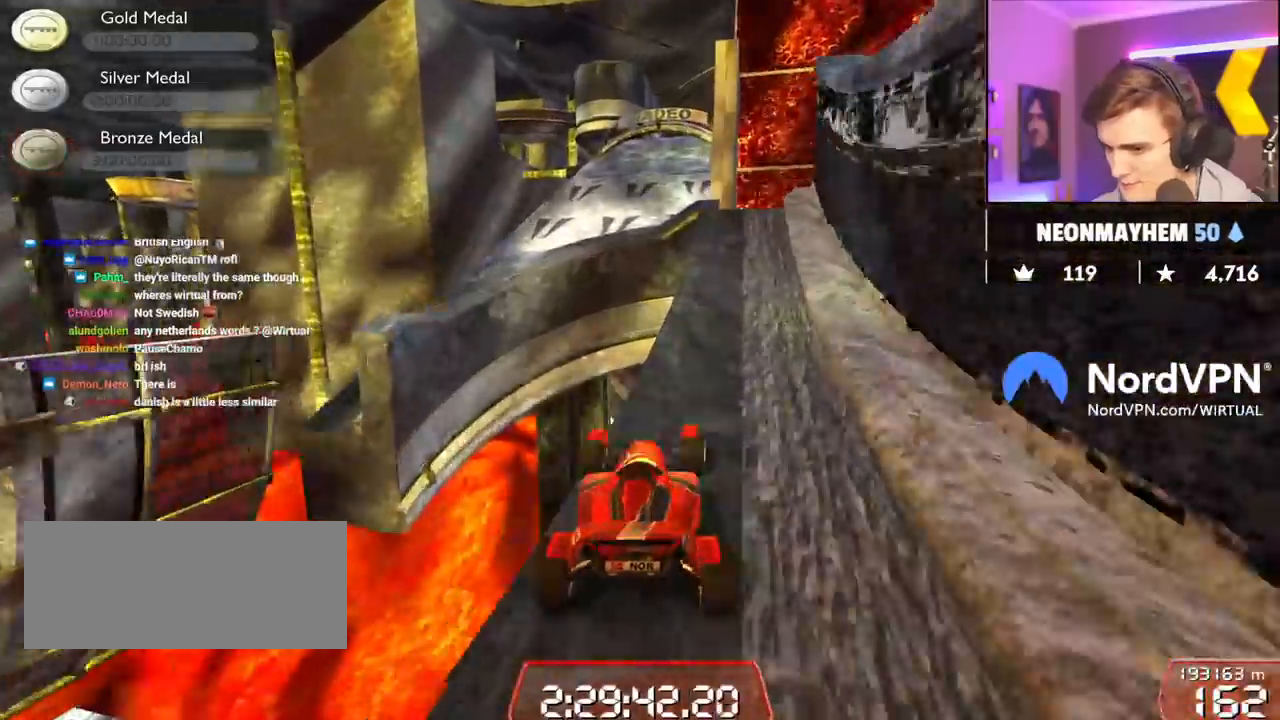
{"keys": ["right", "up"], "events": [[167, "right", "up"], [317, "right", "down"]]}
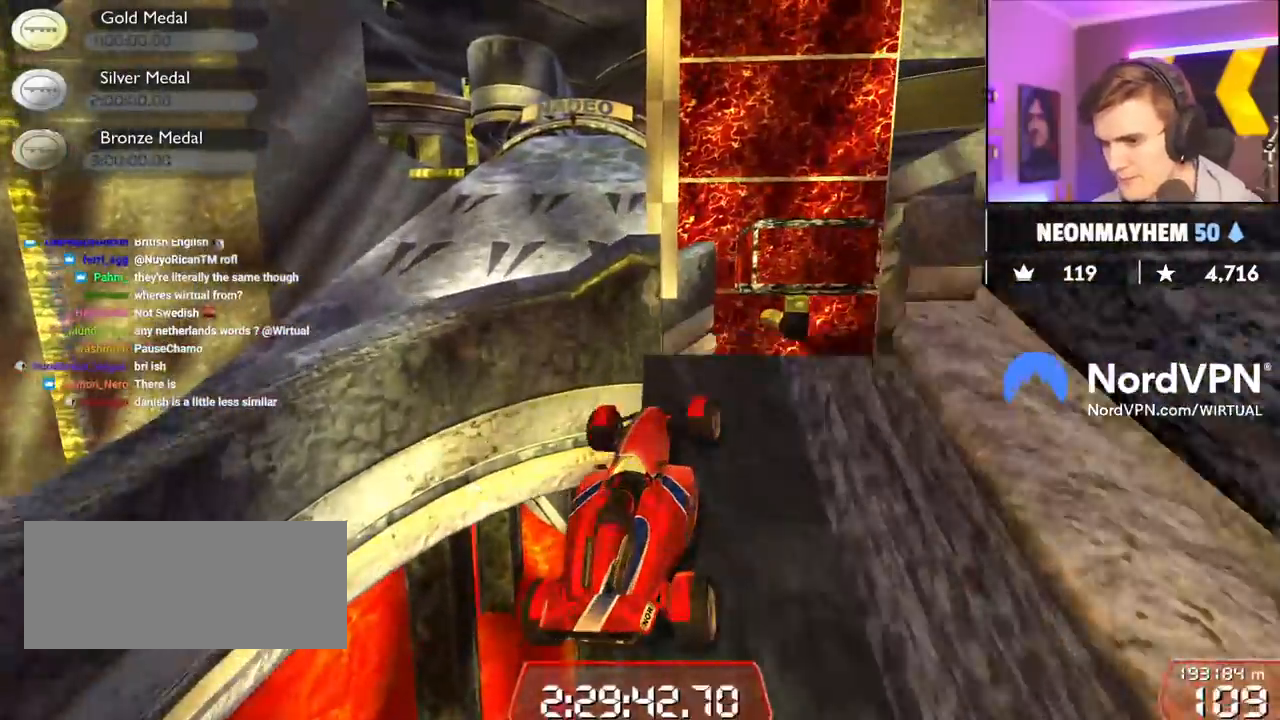
{"keys": ["right", "up"], "events": [[184, "right", "up"], [467, "right", "down"]]}
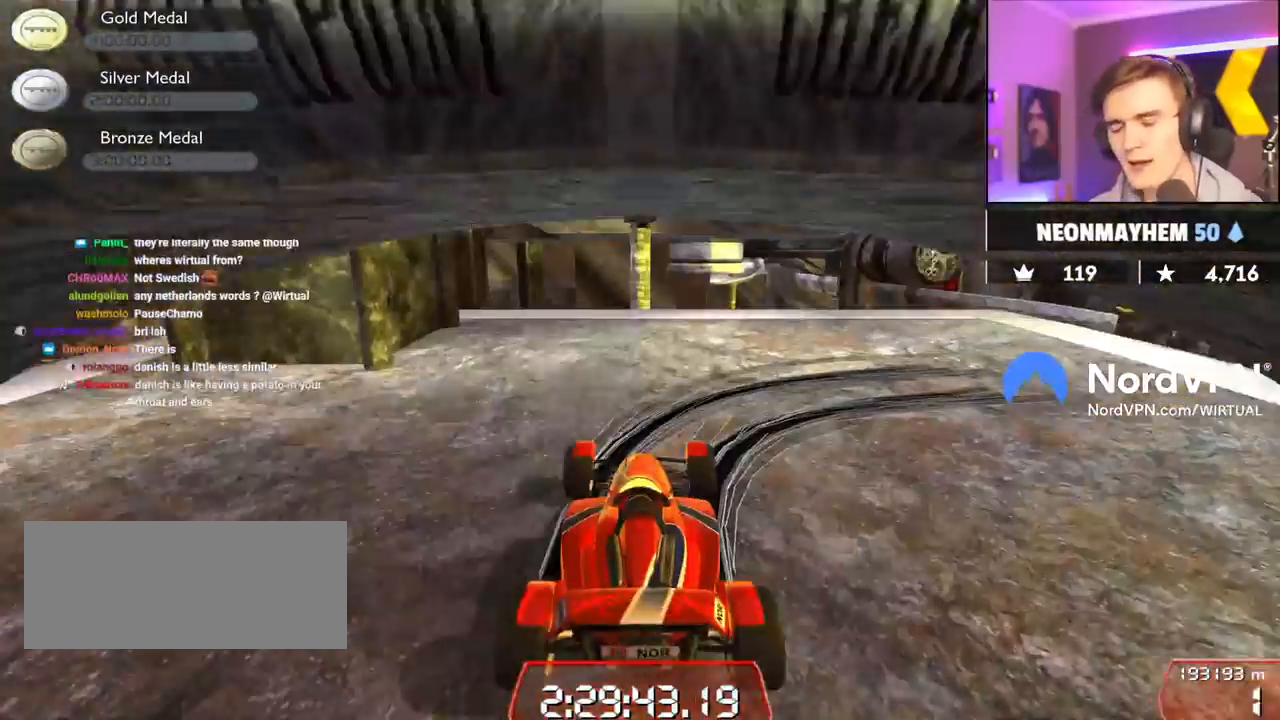
{"keys": ["down", "right", "up"], "events": [[300, "down", "down"]]}
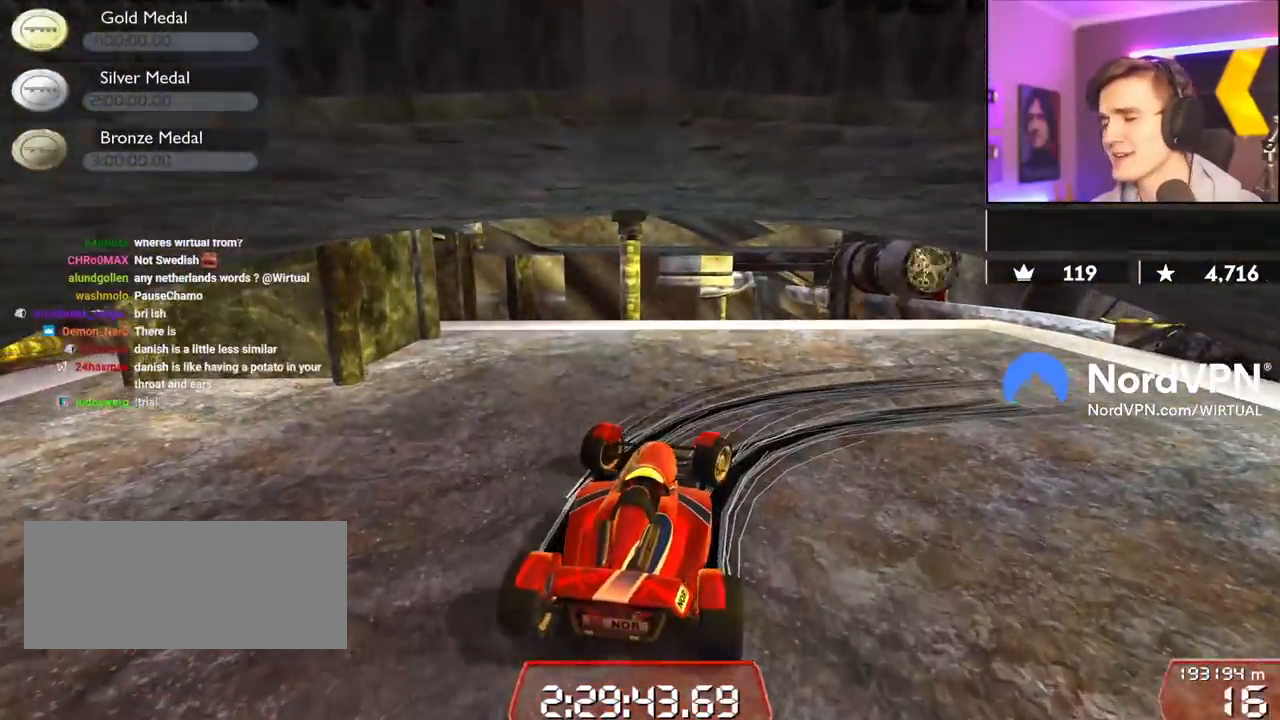
{"keys": ["right", "up"], "events": [[450, "down", "up"]]}
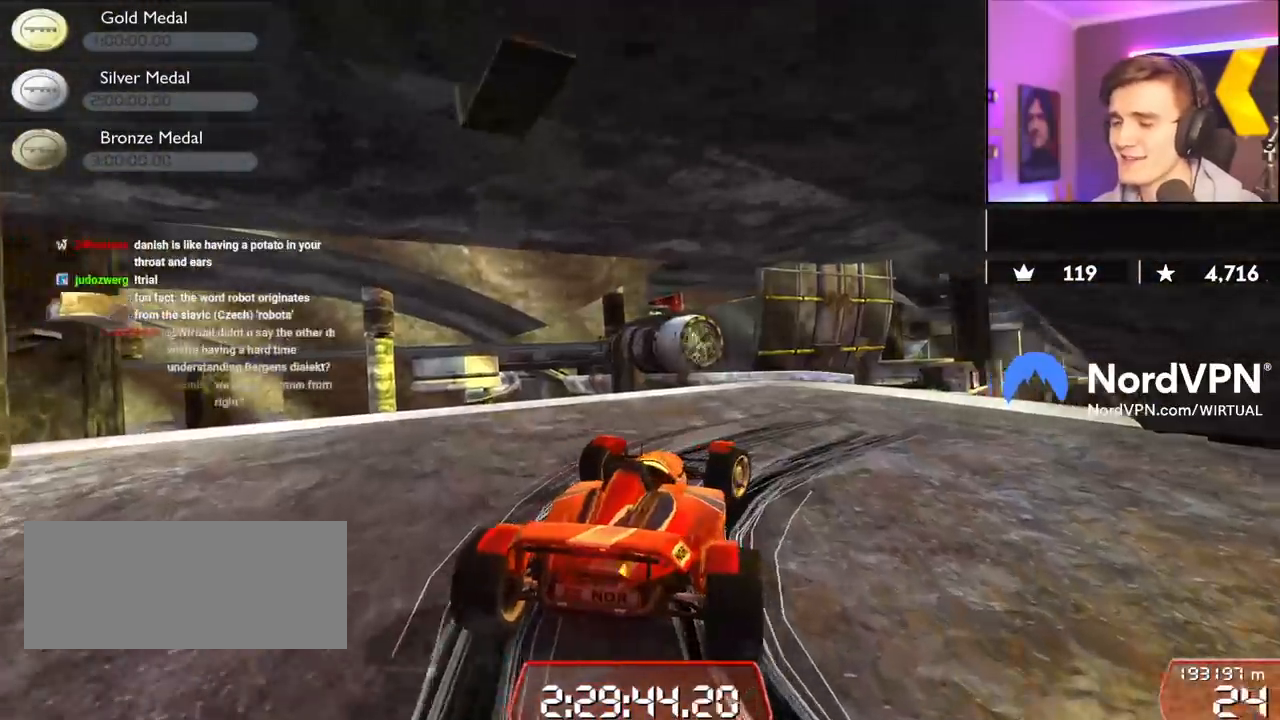
{"keys": ["up"], "events": [[467, "right", "up"]]}
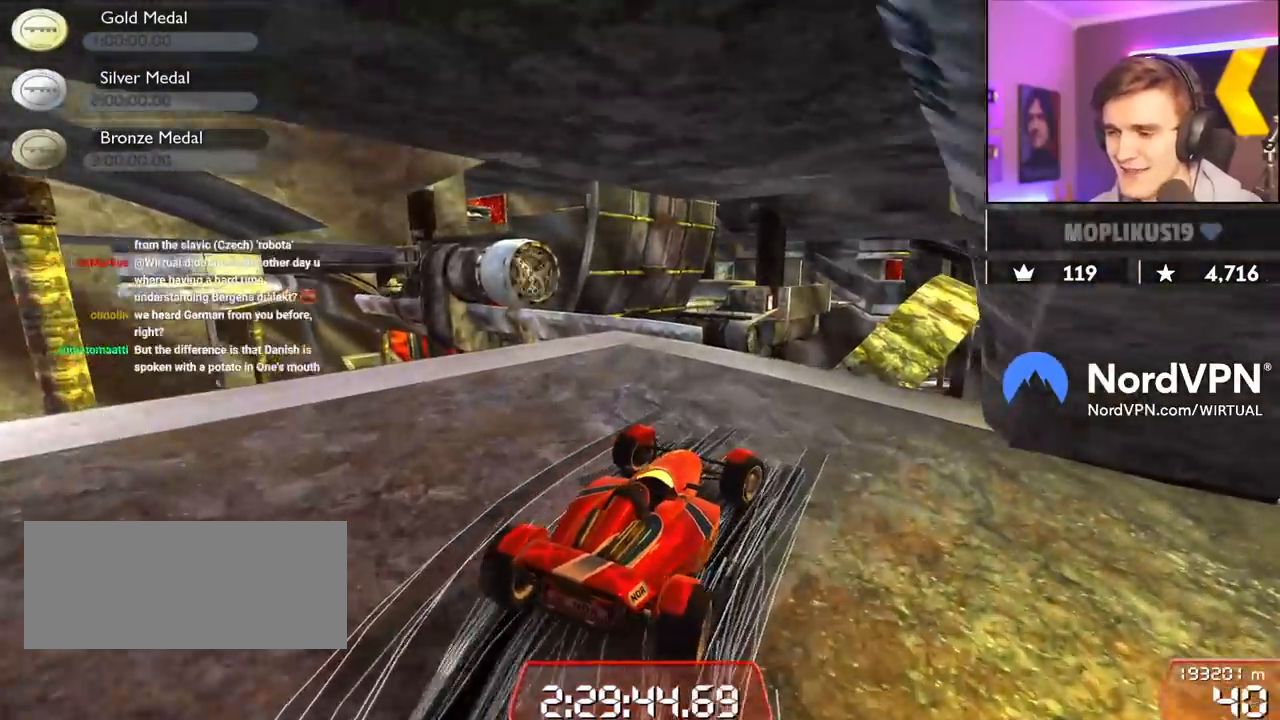
{"keys": ["left", "up"], "events": [[150, "left", "down"], [300, "left", "up"], [434, "left", "down"]]}
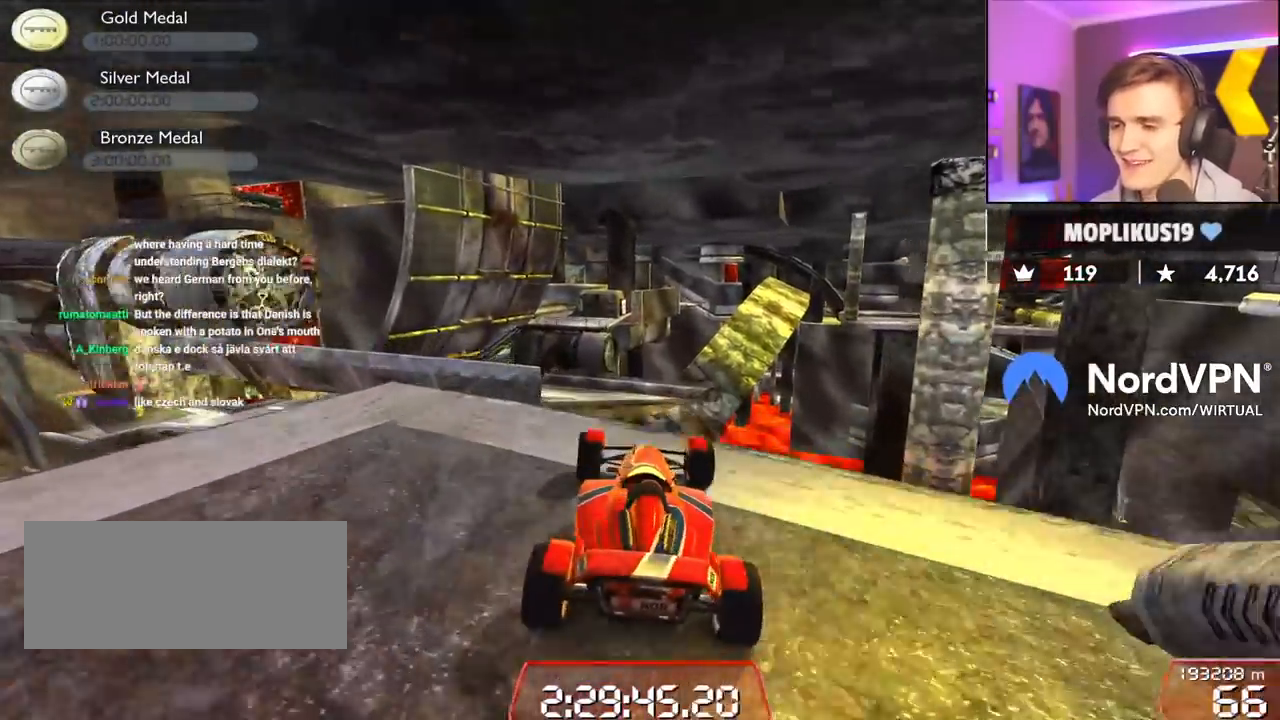
{"keys": ["up"], "events": [[84, "left", "up"], [167, "left", "down"], [217, "left", "up"]]}
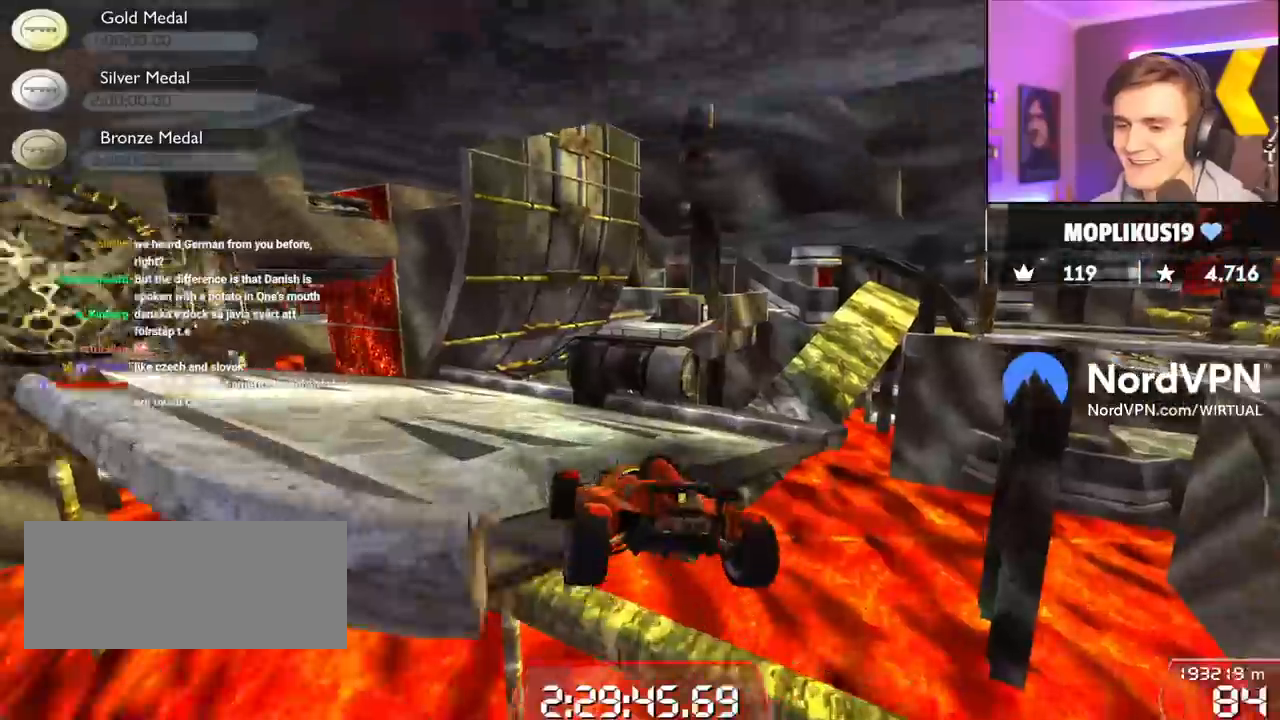
{"keys": ["left", "up"], "events": [[100, "left", "down"], [284, "left", "up"], [417, "left", "down"]]}
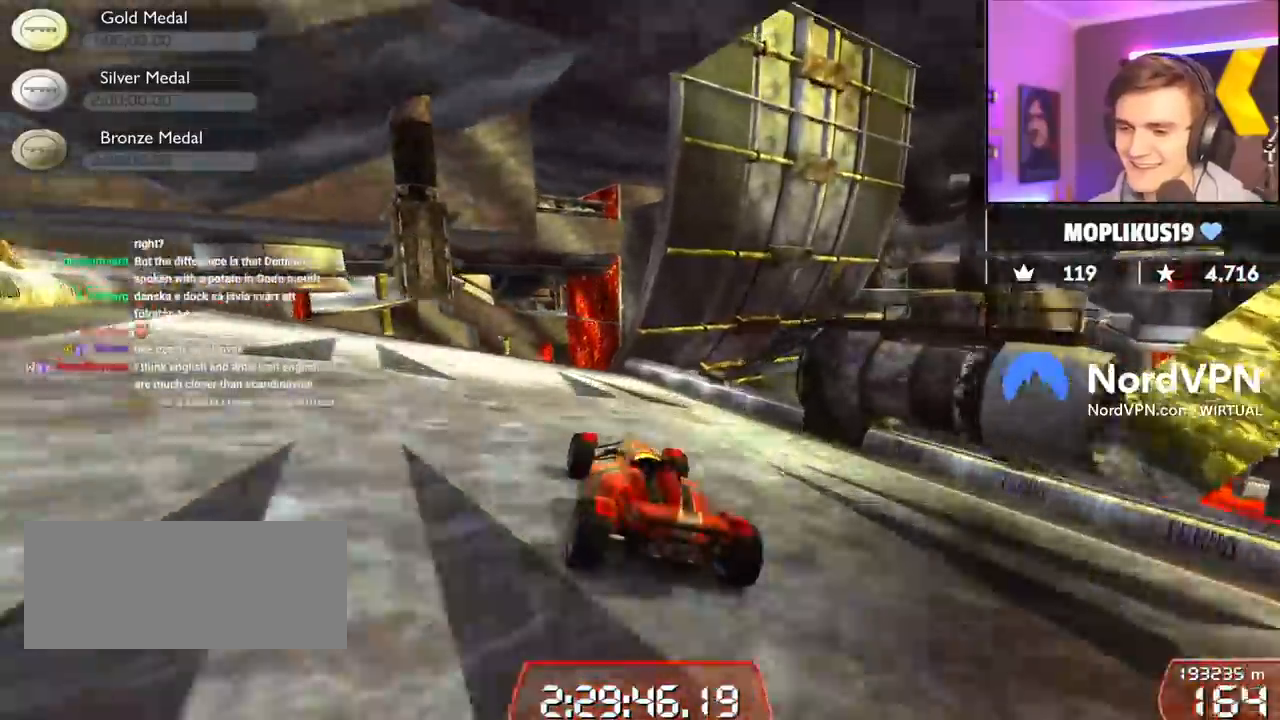
{"keys": ["up"], "events": [[17, "left", "up"], [150, "right", "down"], [200, "right", "up"]]}
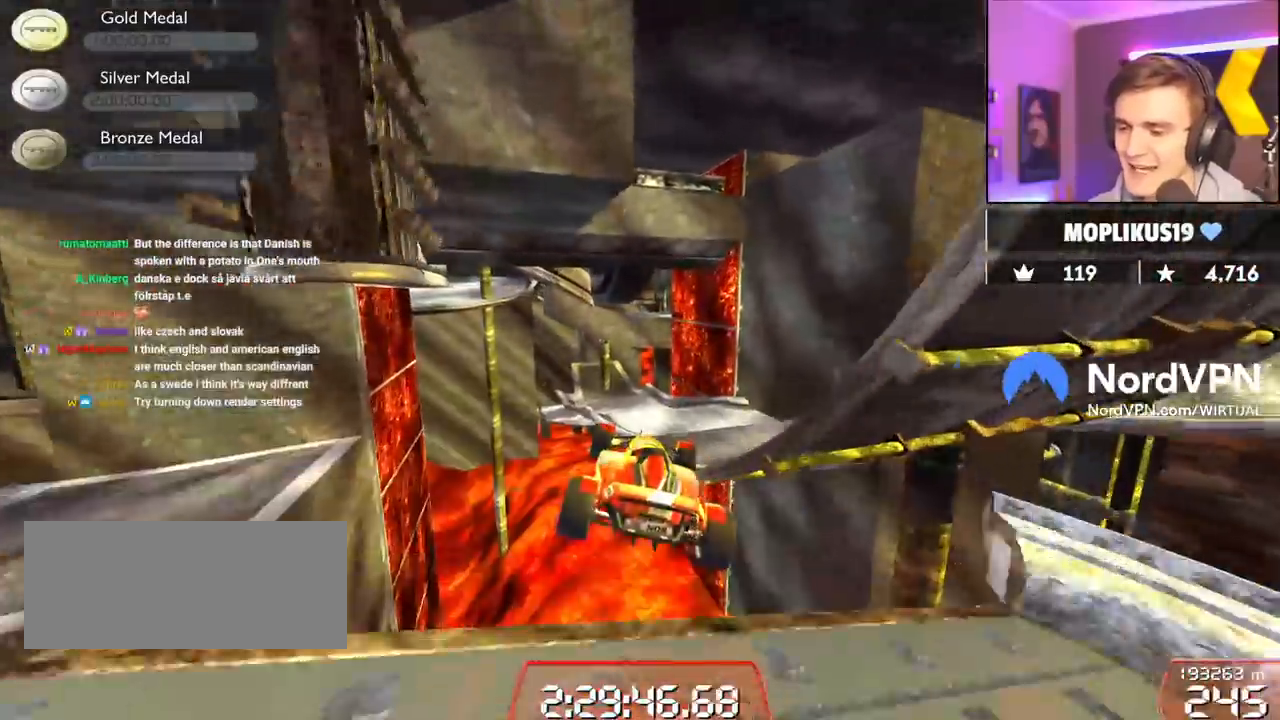
{"keys": ["up"], "events": []}
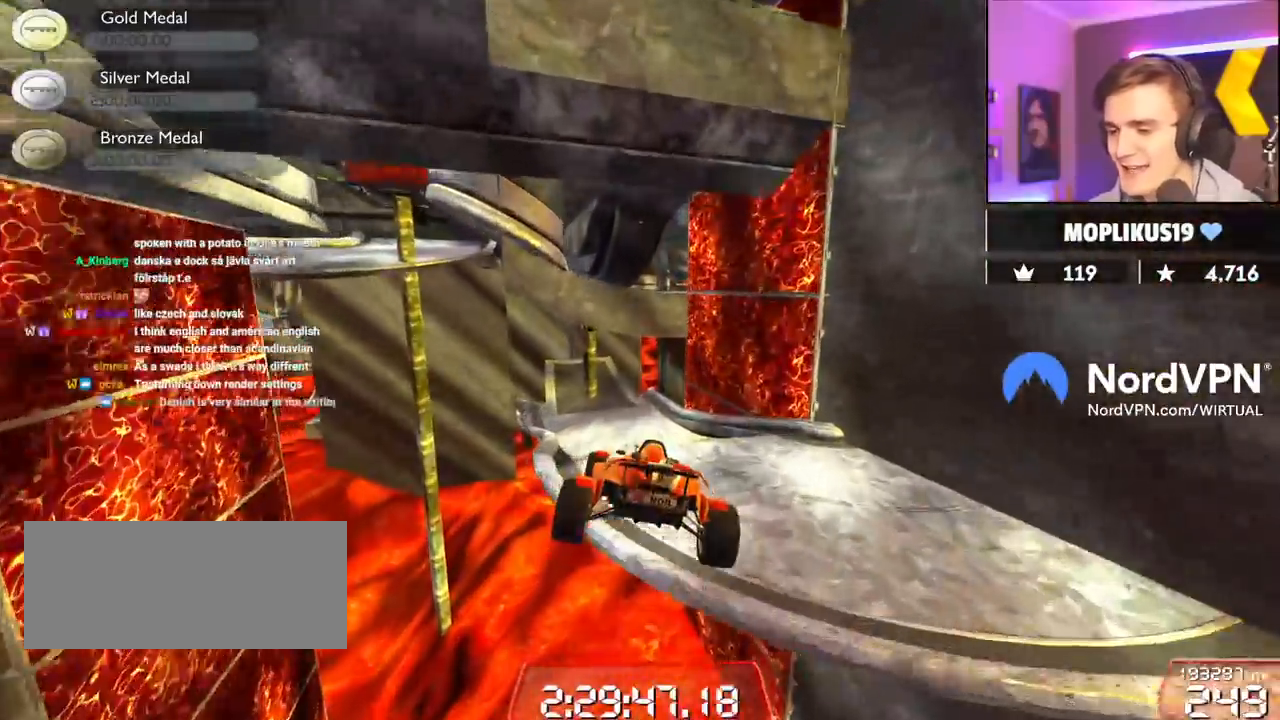
{"keys": ["up"], "events": []}
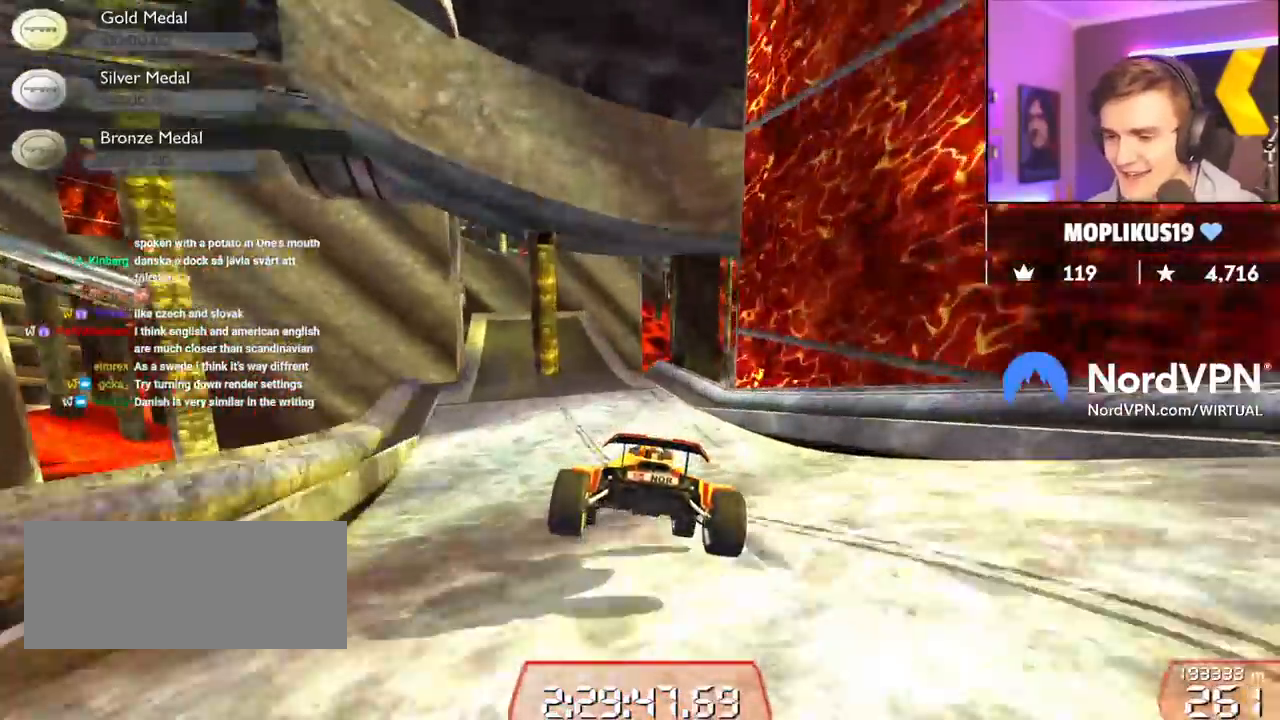
{"keys": ["up"], "events": [[100, "left", "down"], [184, "left", "up"]]}
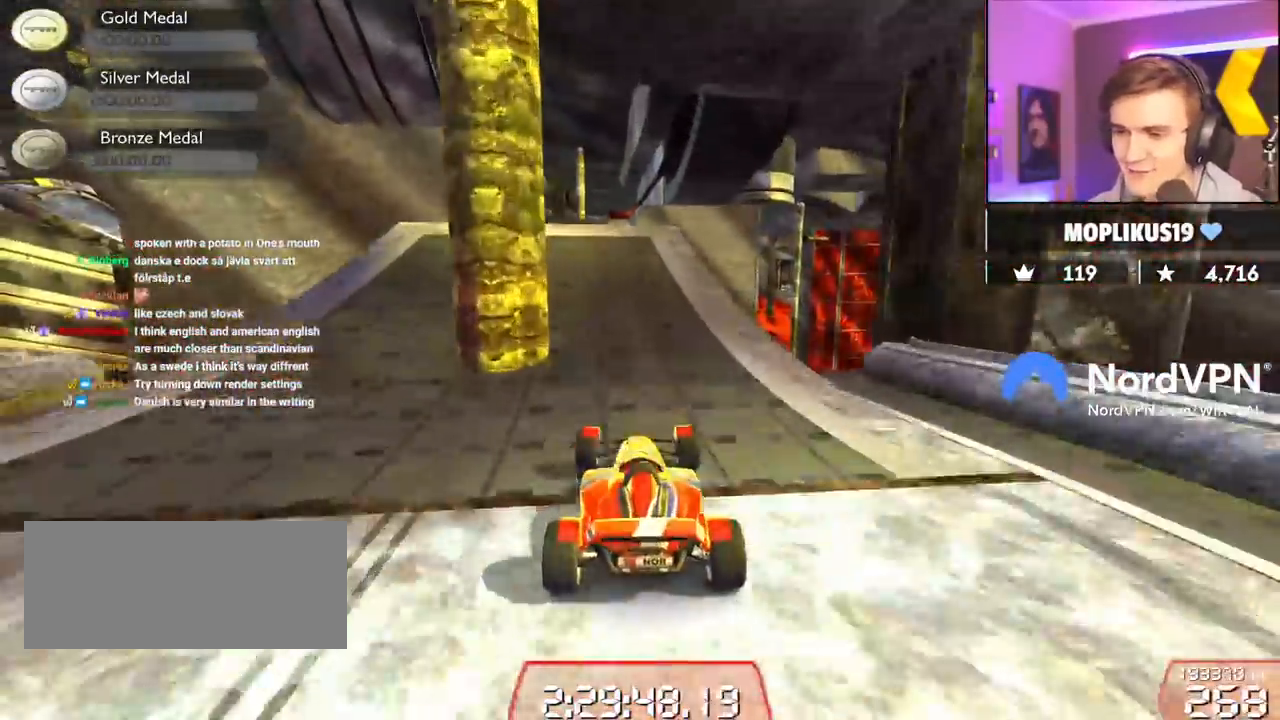
{"keys": ["up"], "events": [[34, "right", "down"], [117, "right", "up"]]}
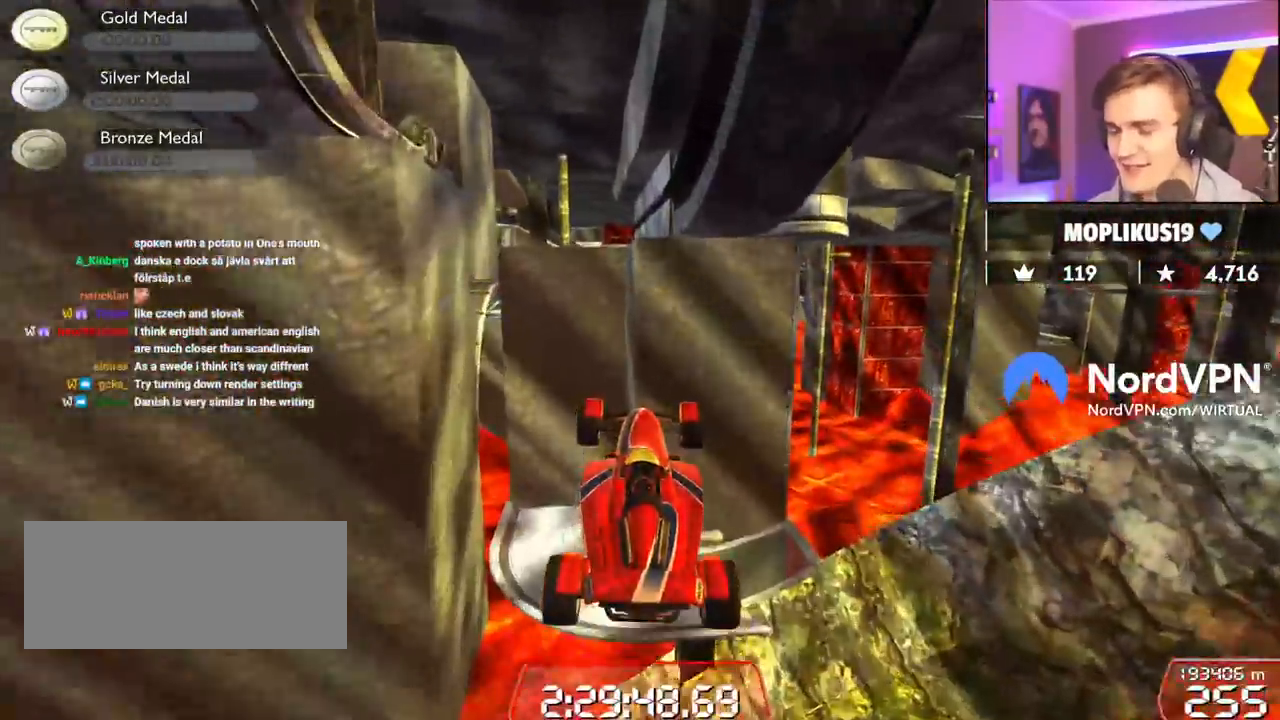
{"keys": ["up"], "events": []}